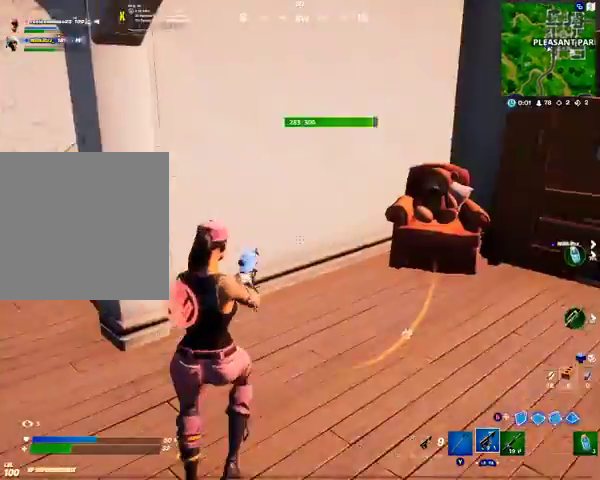
Gameplay with a controller (Xbox layout); each line is a JSON object with the inputs held at the frame after it. "events" lists button and stick changes between this image and that frame as [ms after this image, input, new state], when the widget could be followed in between.
{"buttons": [], "left_stick": "up", "right_stick": "center", "events": [[33, "right_stick", "right"], [67, "left_stick", "up-right"], [233, "right_stick", "center"], [267, "left_stick", "up"], [333, "Y", "down"], [467, "Y", "up"]]}
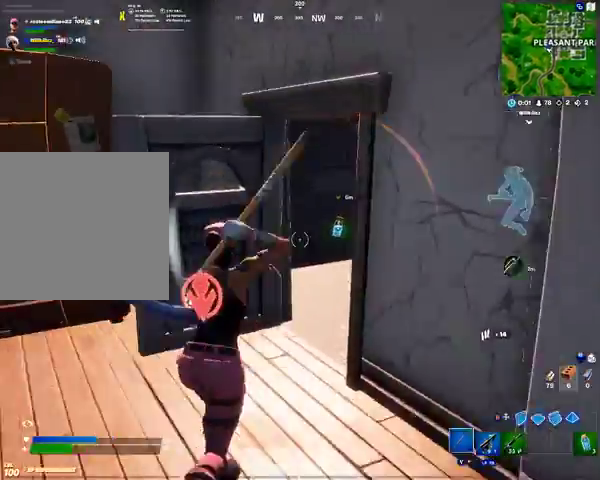
{"buttons": [], "left_stick": "down-right", "right_stick": "left", "events": [[367, "right_stick", "left"], [400, "left_stick", "right"], [500, "left_stick", "down-right"]]}
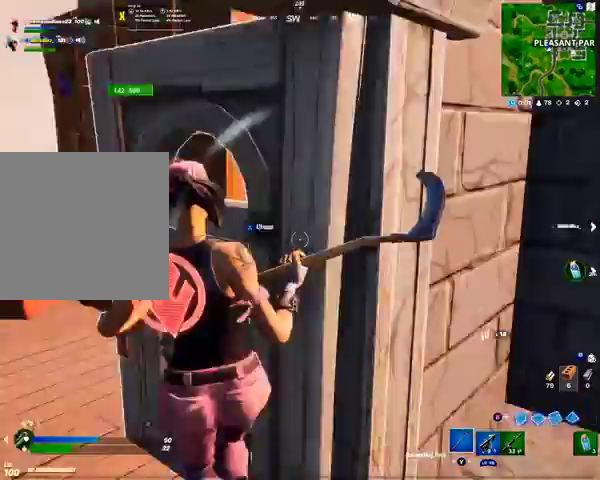
{"buttons": ["R1"], "left_stick": "down", "right_stick": "center"}
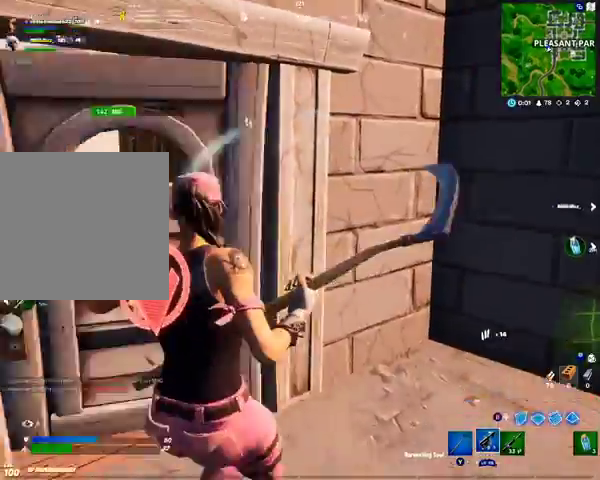
{"buttons": ["L2"], "left_stick": "center", "right_stick": "right", "events": [[67, "R1", "up"], [100, "L1", "down"], [100, "left_stick", "down-right"], [267, "L1", "up"], [367, "left_stick", "center"], [367, "right_stick", "right"], [433, "L2", "down"]]}
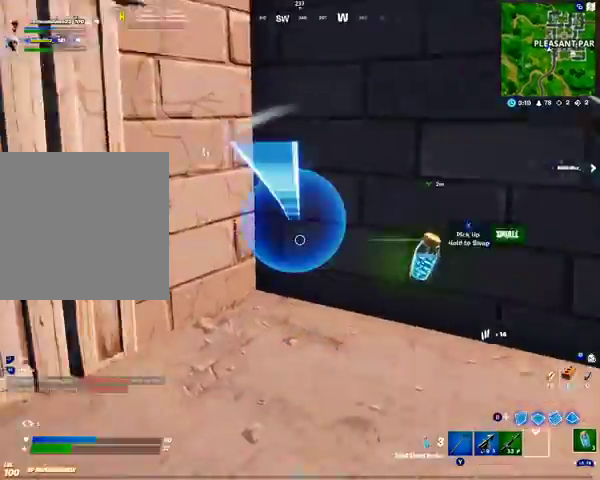
{"buttons": [], "left_stick": "center", "right_stick": "left", "events": [[167, "right_stick", "center"], [200, "R2", "down"], [367, "L2", "up"], [367, "R2", "up"], [500, "right_stick", "left"]]}
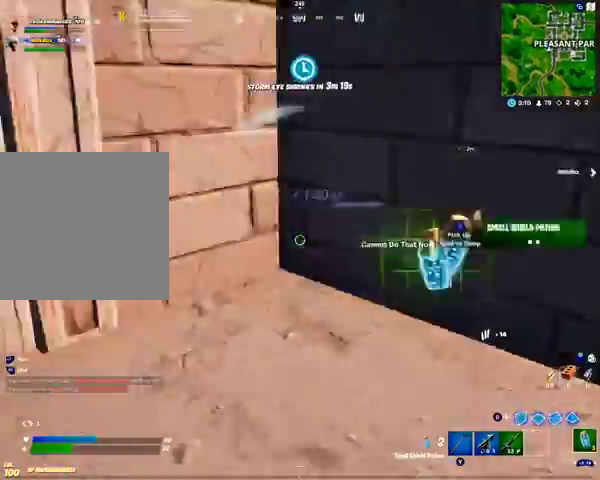
{"buttons": [], "left_stick": "up", "right_stick": "center", "events": [[67, "left_stick", "up-left"], [133, "right_stick", "center"], [300, "right_stick", "left"], [400, "left_stick", "up"], [400, "right_stick", "center"]]}
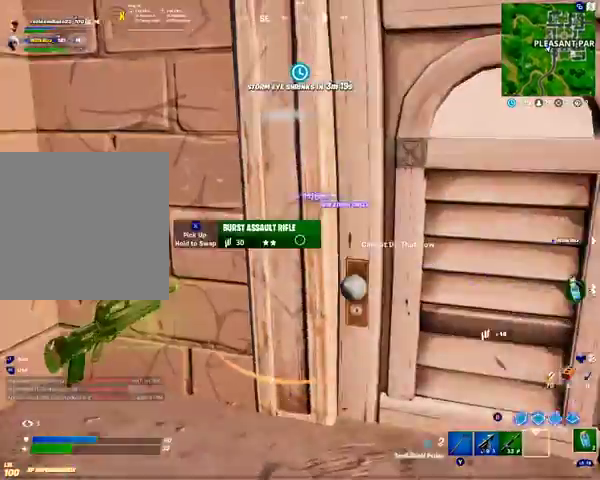
{"buttons": [], "left_stick": "up", "right_stick": "center", "events": [[33, "X", "down"], [33, "left_stick", "up-right"], [167, "X", "up"], [467, "left_stick", "up"]]}
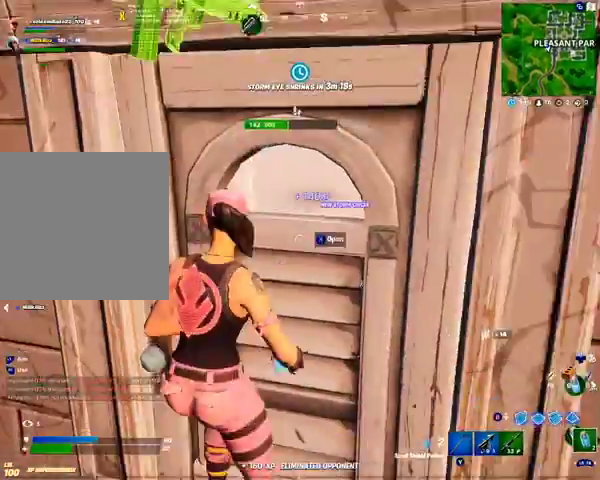
{"buttons": [], "left_stick": "up", "right_stick": "up-left", "events": [[133, "X", "down"], [267, "X", "up"], [500, "right_stick", "up-left"]]}
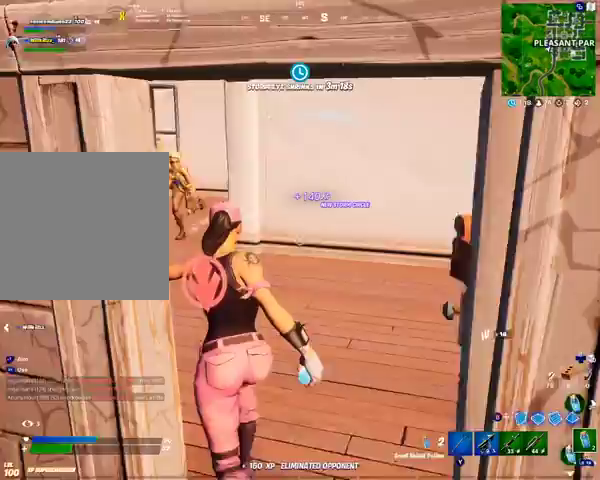
{"buttons": [], "left_stick": "down-left", "right_stick": "up-left", "events": [[100, "right_stick", "center"], [200, "R1", "down"], [300, "R1", "up"], [300, "left_stick", "down-left"], [367, "right_stick", "left"], [500, "right_stick", "up-left"]]}
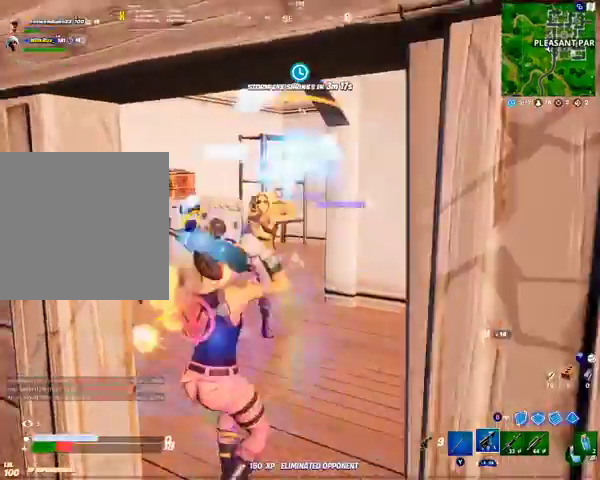
{"buttons": ["R2"], "left_stick": "center", "right_stick": "right", "events": [[167, "L2", "down"], [367, "R2", "down"], [367, "right_stick", "center"], [500, "L2", "up"], [500, "left_stick", "center"], [500, "right_stick", "right"]]}
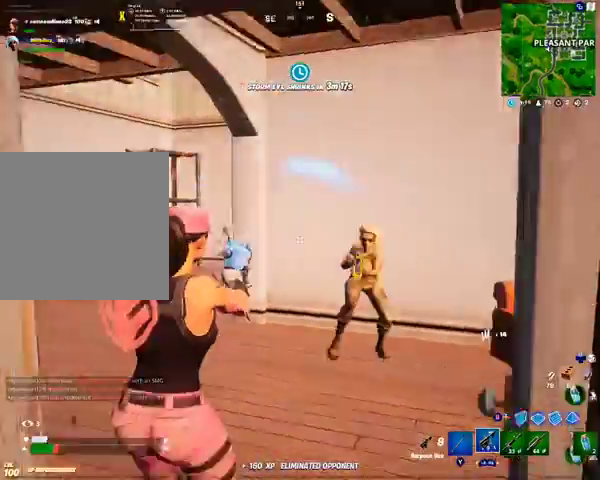
{"buttons": [], "left_stick": "up-left", "right_stick": "center", "events": [[100, "left_stick", "up-left"], [100, "right_stick", "center"], [367, "R2", "up"]]}
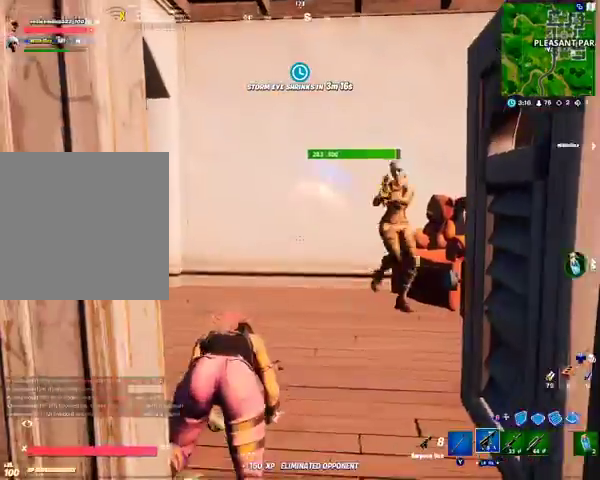
{"buttons": [], "left_stick": "up", "right_stick": "center", "events": [[100, "right_stick", "right"], [367, "right_stick", "center"], [467, "left_stick", "up"]]}
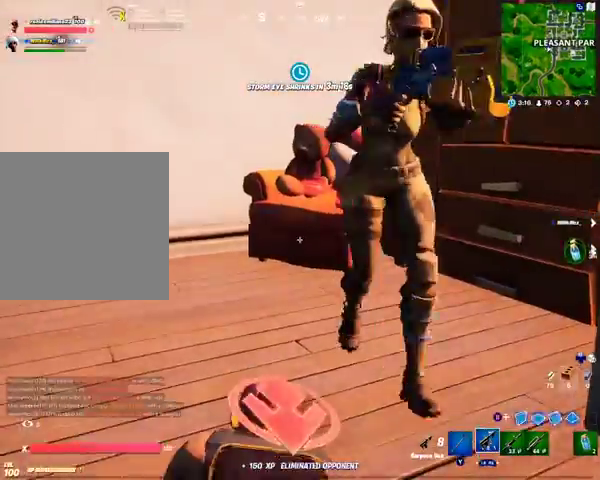
{"buttons": [], "left_stick": "up", "right_stick": "center", "events": [[67, "left_stick", "up-right"], [267, "right_stick", "right"], [467, "right_stick", "center"], [500, "left_stick", "up"]]}
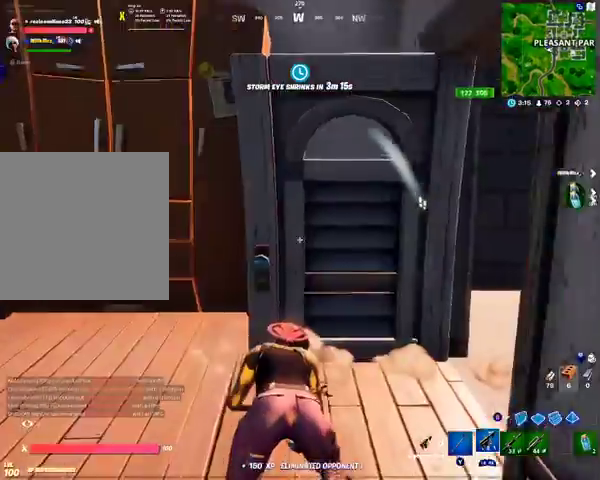
{"buttons": [], "left_stick": "up", "right_stick": "center", "events": [[167, "right_stick", "right"], [367, "right_stick", "center"]]}
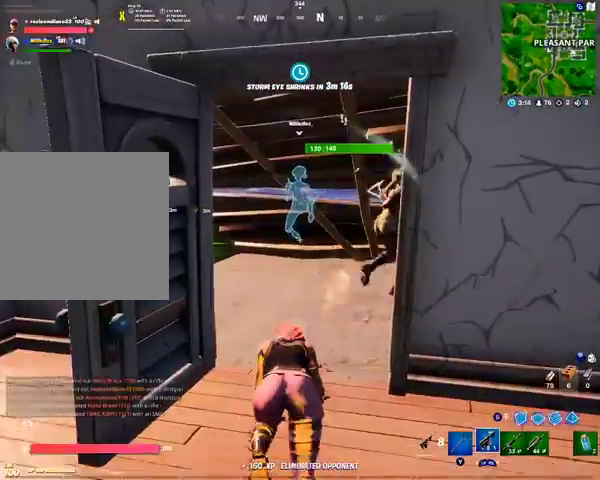
{"buttons": [], "left_stick": "center", "right_stick": "center", "events": [[133, "left_stick", "center"]]}
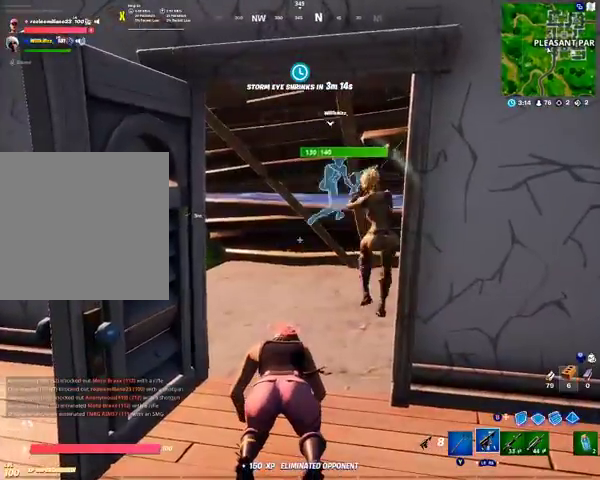
{"buttons": [], "left_stick": "center", "right_stick": "center", "events": []}
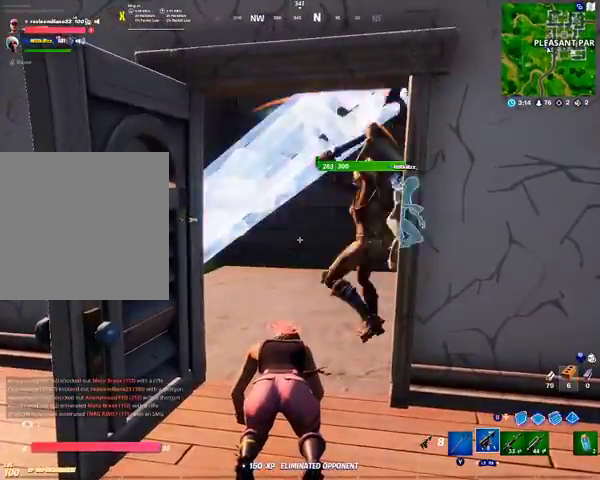
{"buttons": [], "left_stick": "center", "right_stick": "center", "events": []}
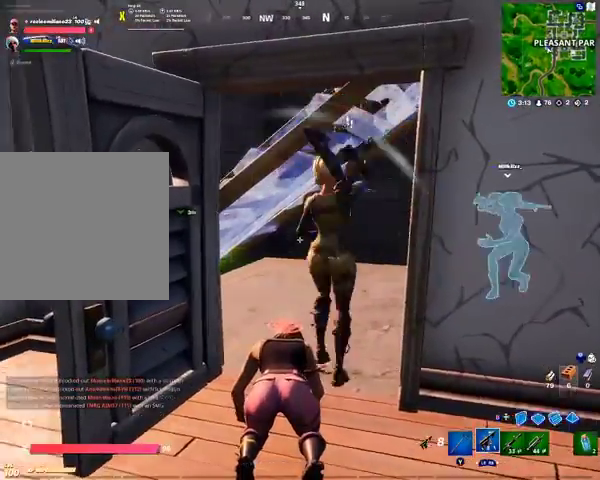
{"buttons": [], "left_stick": "center", "right_stick": "center", "events": []}
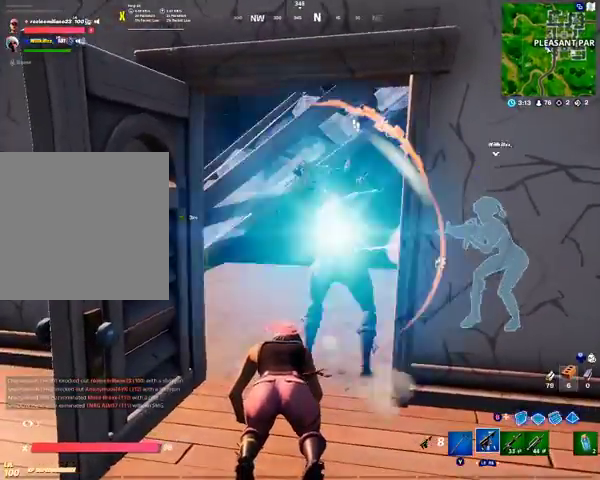
{"buttons": [], "left_stick": "center", "right_stick": "center", "events": []}
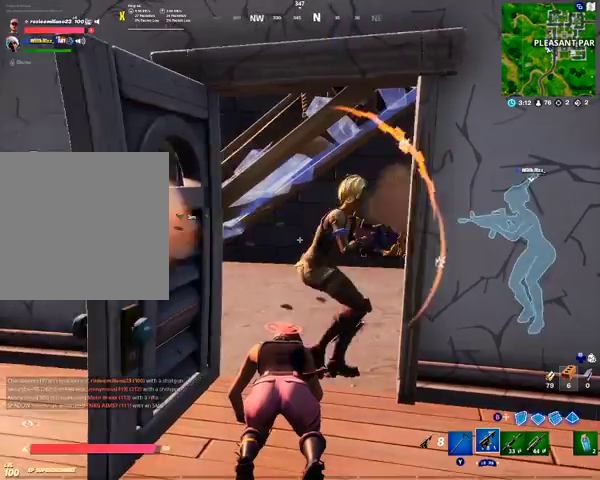
{"buttons": [], "left_stick": "center", "right_stick": "center", "events": [[367, "left_stick", "up"], [467, "left_stick", "center"]]}
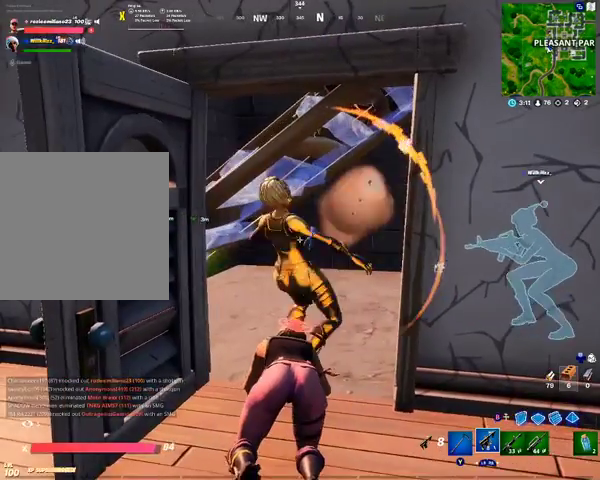
{"buttons": [], "left_stick": "up-right", "right_stick": "right", "events": [[367, "left_stick", "up"], [467, "left_stick", "up-right"], [467, "right_stick", "right"]]}
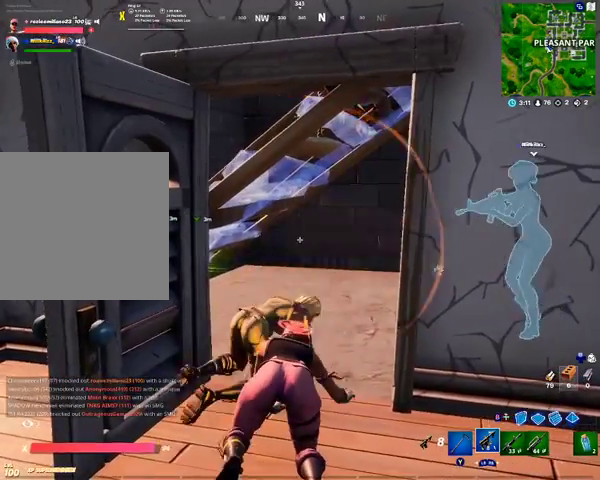
{"buttons": [], "left_stick": "up", "right_stick": "center", "events": [[167, "right_stick", "center"], [400, "left_stick", "up"]]}
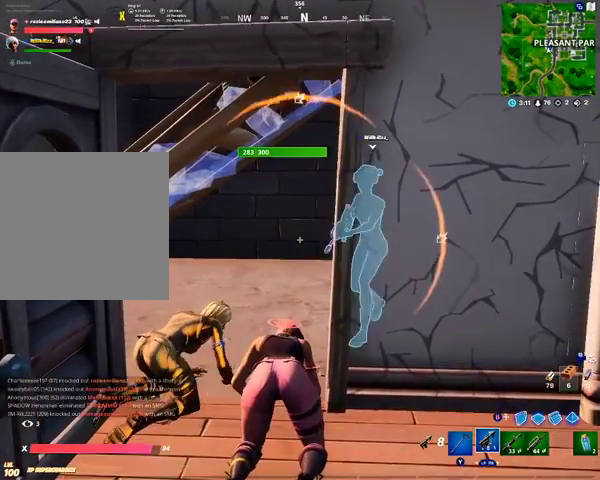
{"buttons": [], "left_stick": "center", "right_stick": "center", "events": [[500, "left_stick", "center"]]}
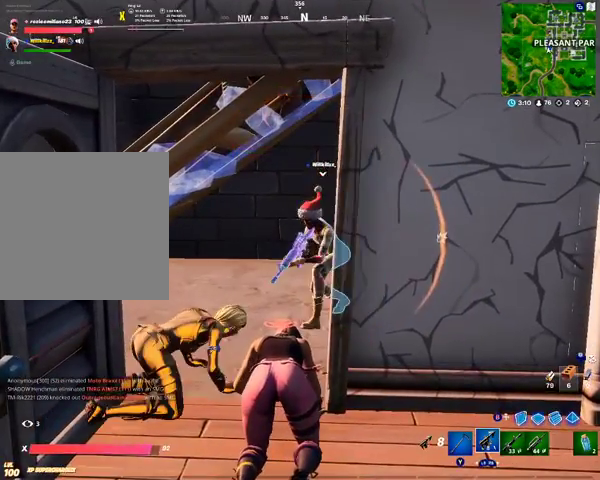
{"buttons": ["DPAD_RIGHT"], "left_stick": "center", "right_stick": "center", "events": [[433, "DPAD_RIGHT", "down"]]}
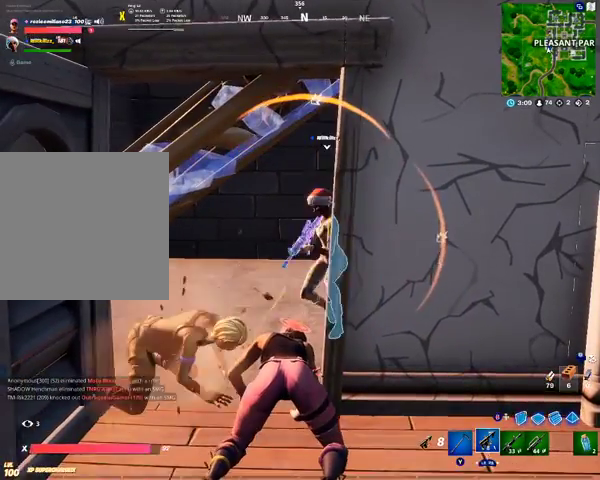
{"buttons": ["DPAD_RIGHT"], "left_stick": "center", "right_stick": "center", "events": []}
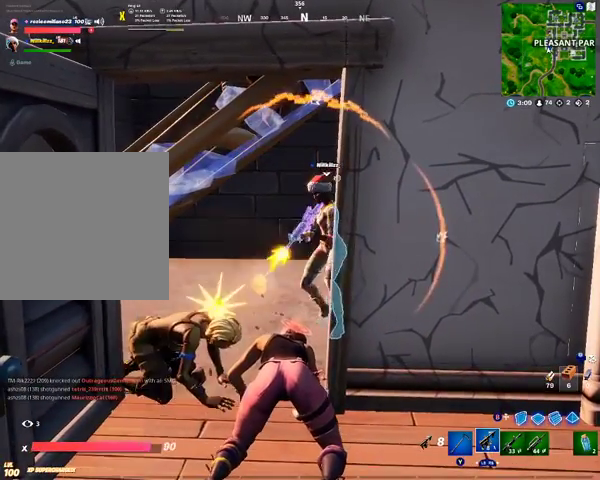
{"buttons": ["DPAD_RIGHT"], "left_stick": "center", "right_stick": "center", "events": []}
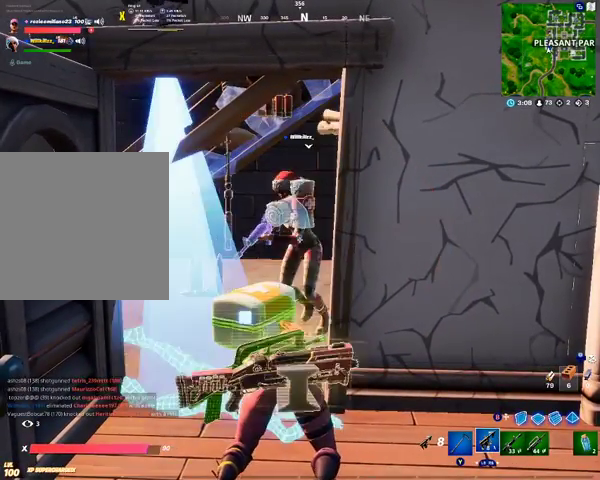
{"buttons": [], "left_stick": "center", "right_stick": "center", "events": [[500, "DPAD_RIGHT", "up"]]}
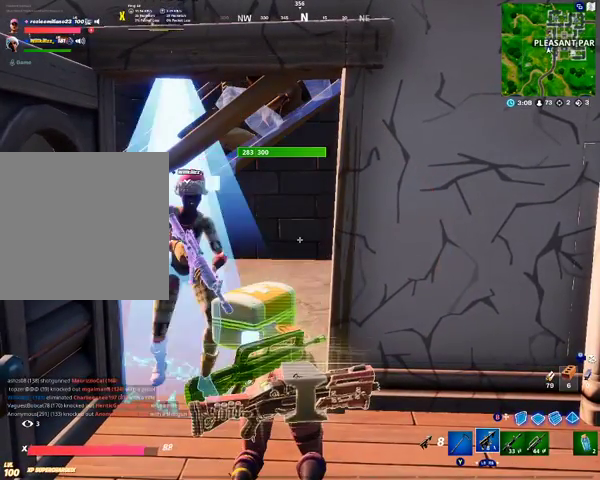
{"buttons": ["DPAD_RIGHT"], "left_stick": "center", "right_stick": "center", "events": [[100, "DPAD_RIGHT", "down"]]}
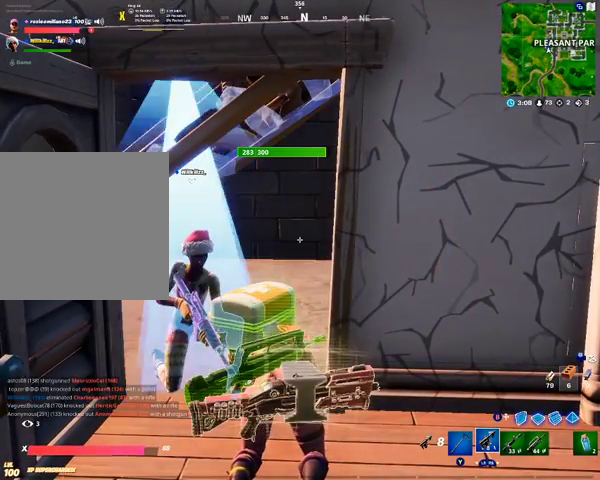
{"buttons": ["DPAD_RIGHT"], "left_stick": "center", "right_stick": "center", "events": []}
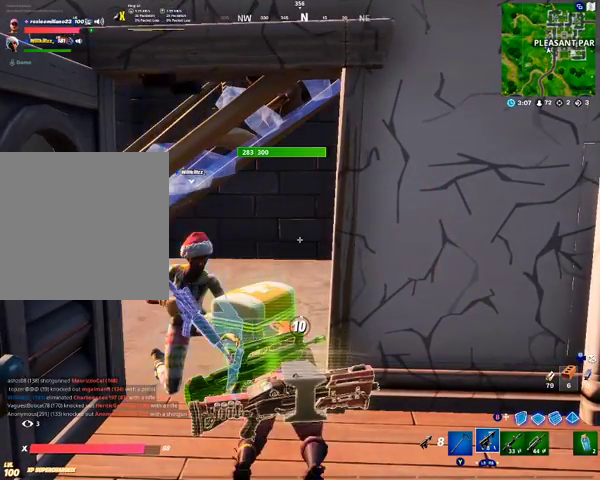
{"buttons": [], "left_stick": "center", "right_stick": "center", "events": [[367, "DPAD_RIGHT", "up"]]}